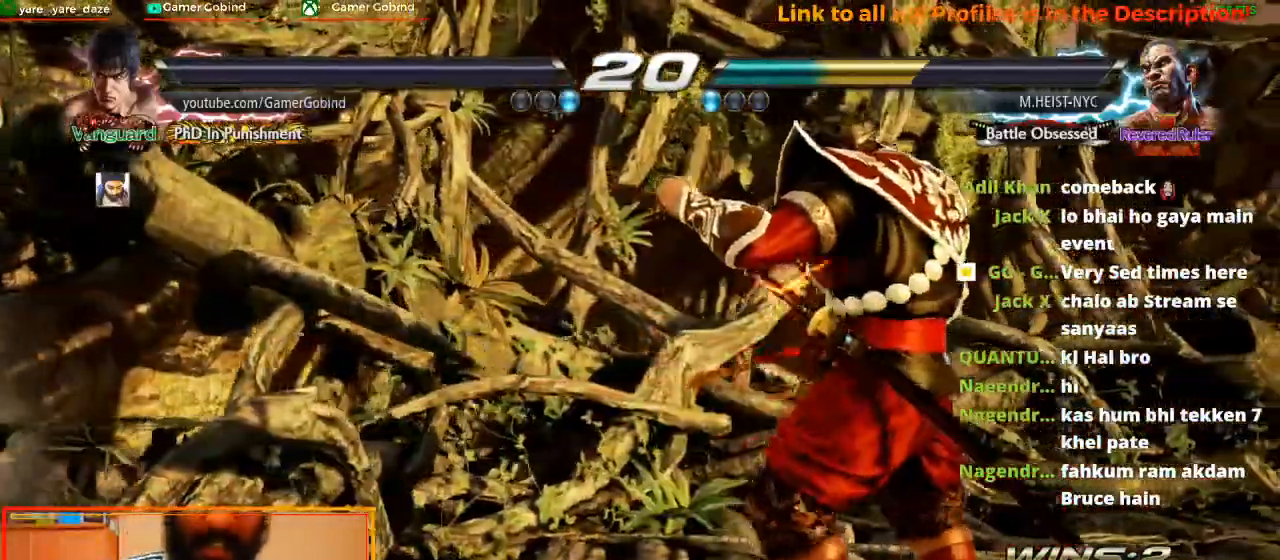
Gameplay with a controller (arcade stick); each line is a JSON object with the inputs held at the frame after it. "events" lists button and stick changes between this image and that frame as [ms after this image, input, new state], when the widget could be followed in between. Not read: L3 R3.
{"buttons": [], "left_stick": "center", "events": []}
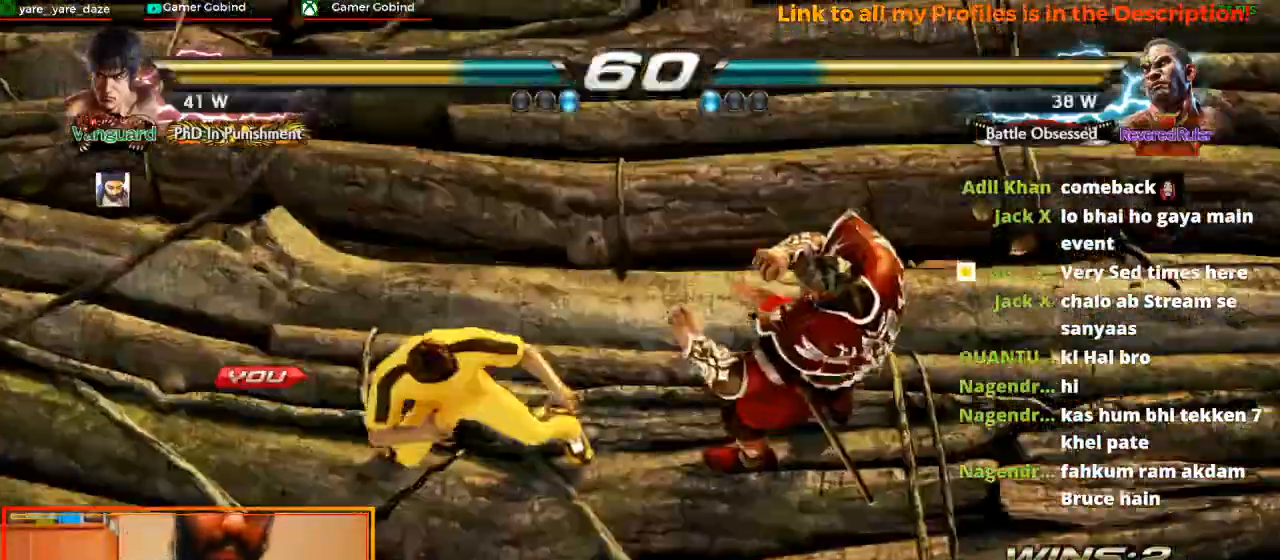
{"buttons": [], "left_stick": "center", "events": []}
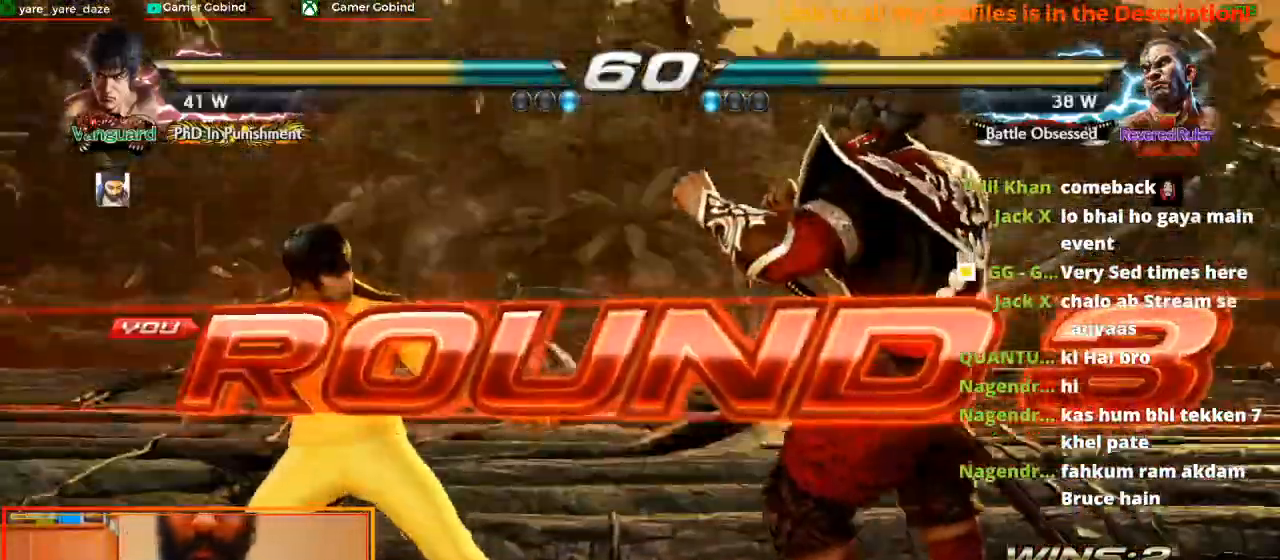
{"buttons": [], "left_stick": "center", "events": []}
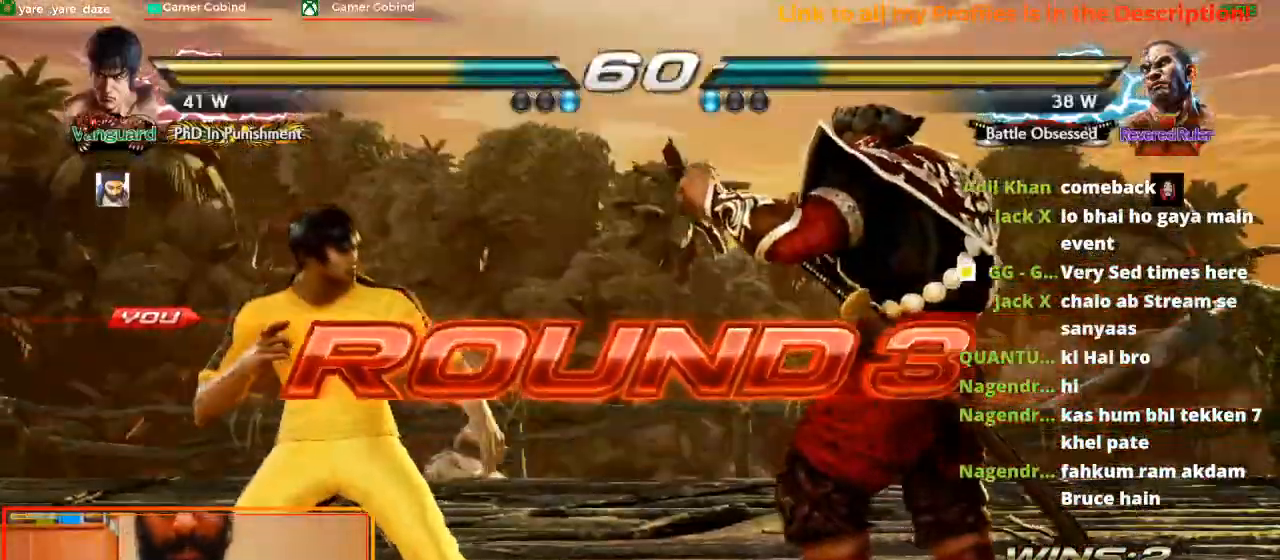
{"buttons": [], "left_stick": "center", "events": []}
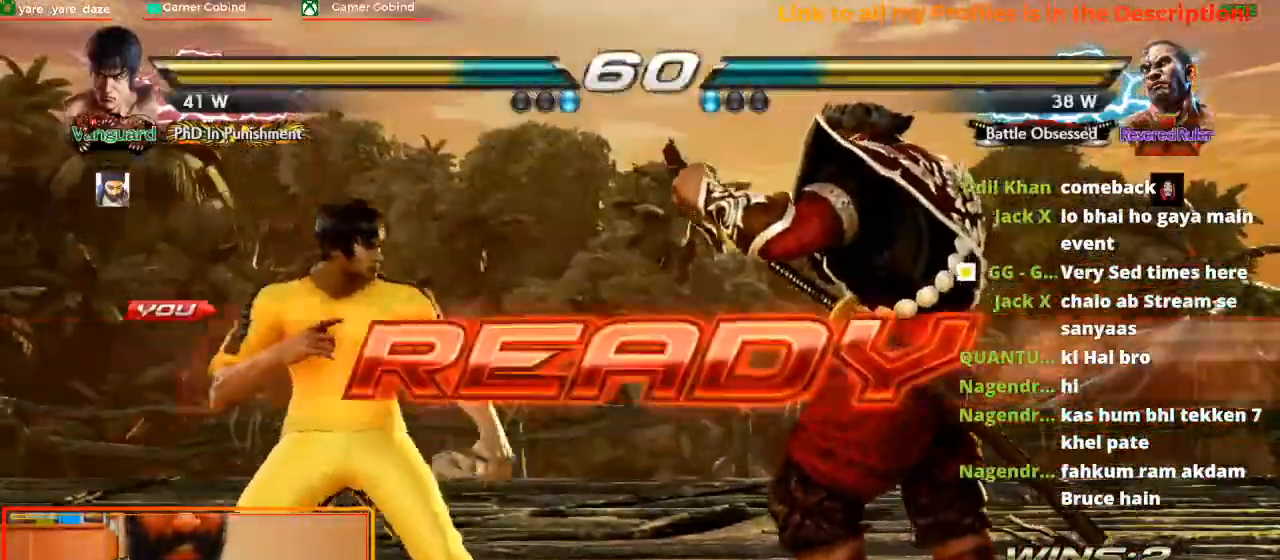
{"buttons": [], "left_stick": "center", "events": []}
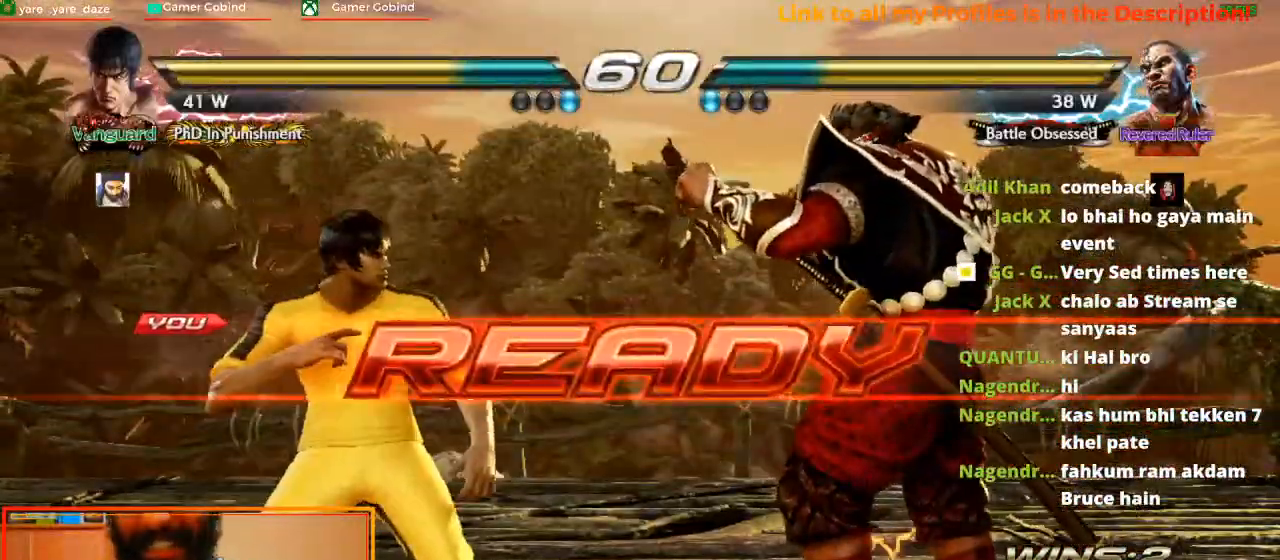
{"buttons": [], "left_stick": "center", "events": []}
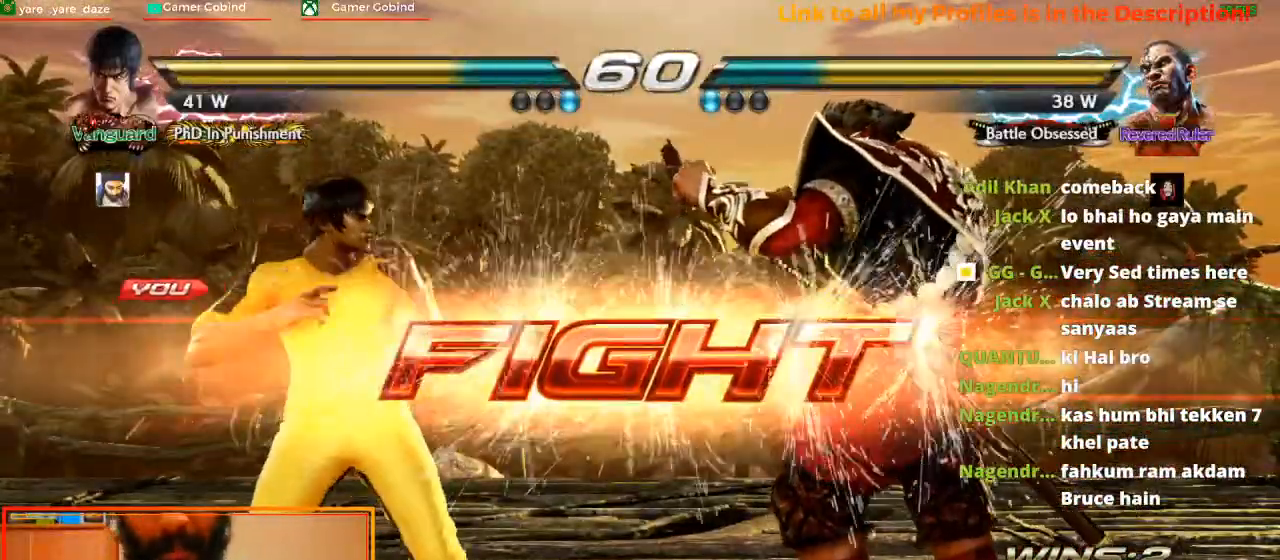
{"buttons": [], "left_stick": "left", "events": [[200, "left_stick", "left"], [300, "left_stick", "center"], [367, "left_stick", "left"]]}
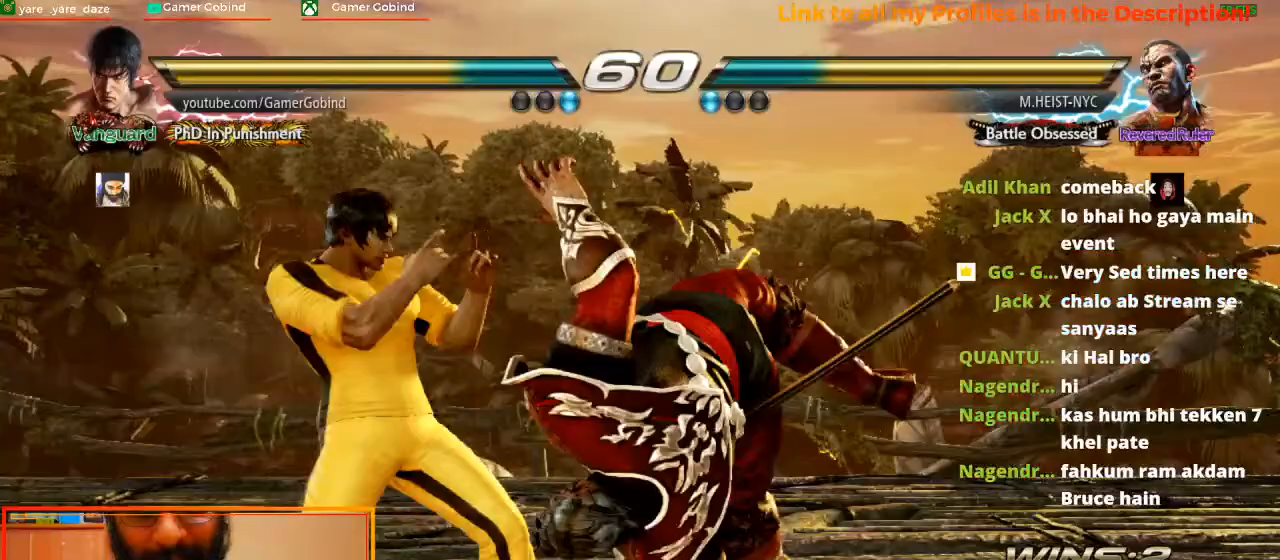
{"buttons": [], "left_stick": "center", "events": [[500, "left_stick", "center"]]}
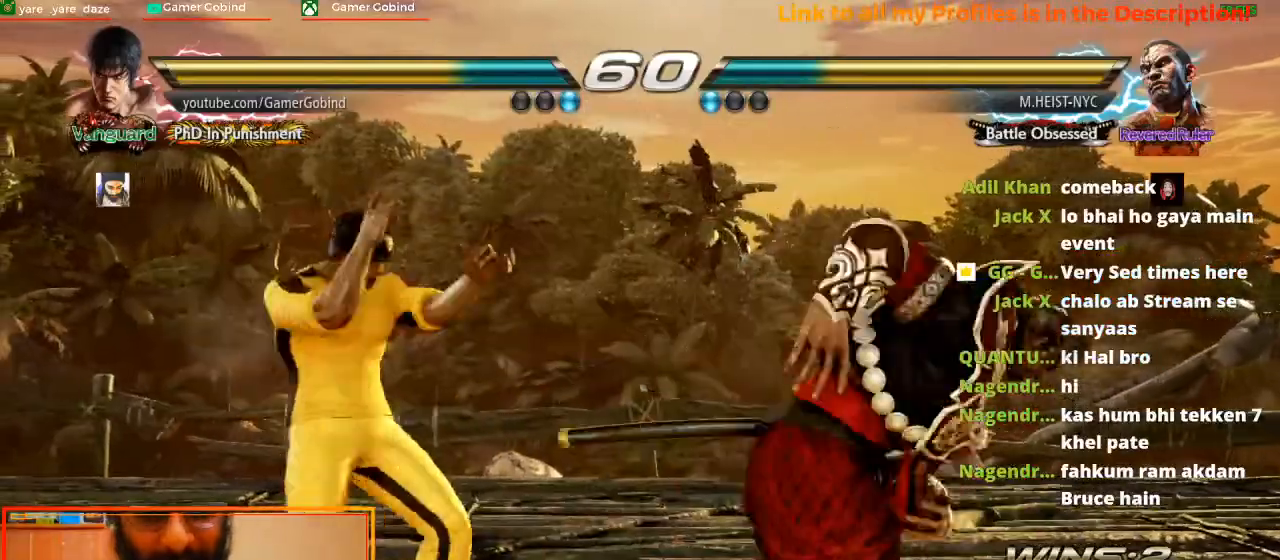
{"buttons": [], "left_stick": "down", "events": [[33, "left_stick", "left"], [100, "left_stick", "center"], [167, "left_stick", "left"], [300, "left_stick", "center"], [433, "left_stick", "down"]]}
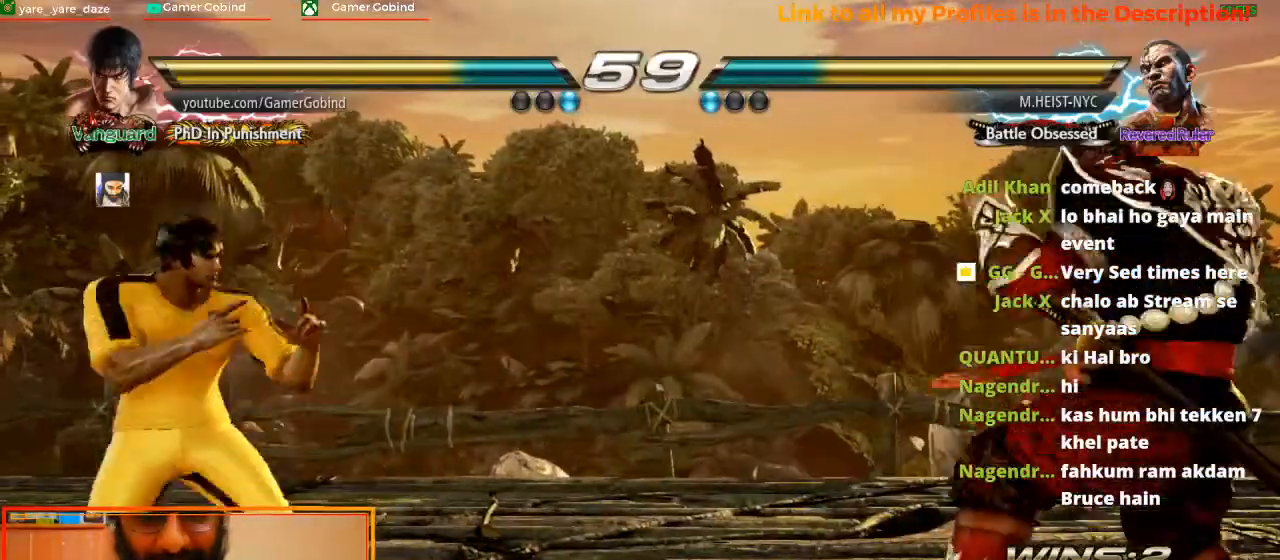
{"buttons": [], "left_stick": "down", "events": [[33, "left_stick", "center"], [133, "left_stick", "left"], [200, "left_stick", "center"], [267, "left_stick", "left"], [367, "left_stick", "center"], [433, "left_stick", "down"]]}
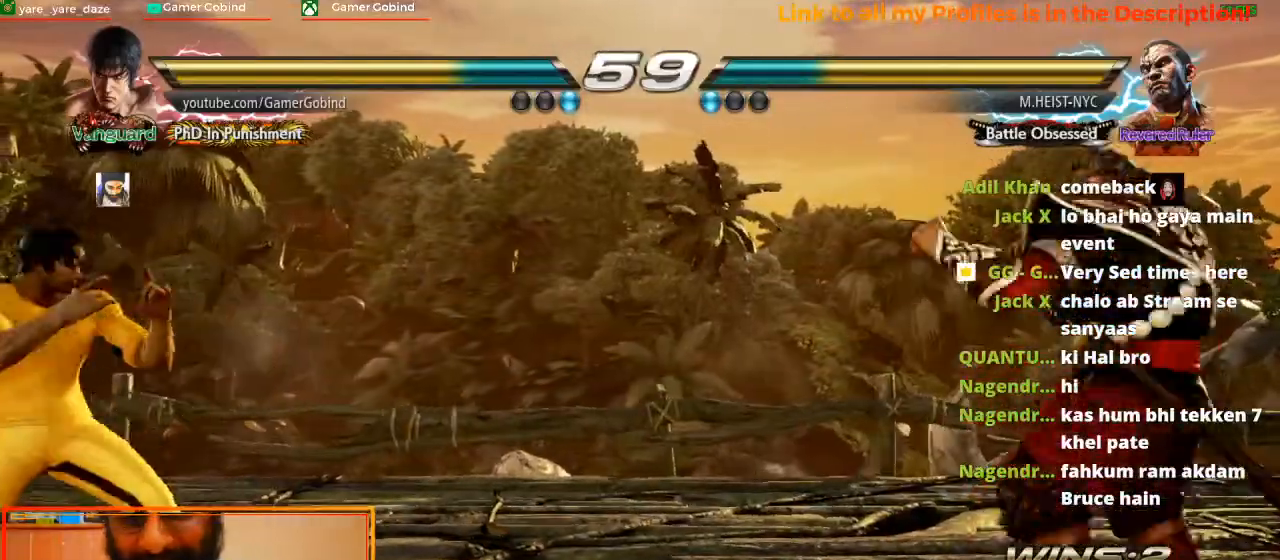
{"buttons": [], "left_stick": "down", "events": [[33, "left_stick", "center"], [233, "left_stick", "left"], [367, "left_stick", "center"], [433, "left_stick", "down"]]}
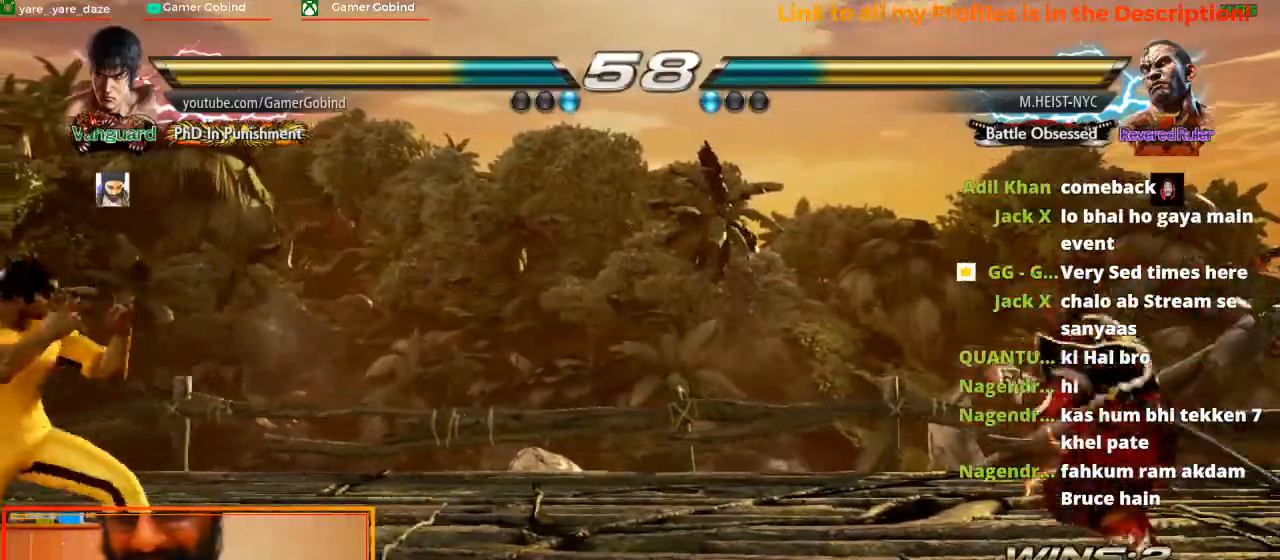
{"buttons": [], "left_stick": "center", "events": [[33, "left_stick", "center"], [233, "left_stick", "left"], [367, "left_stick", "center"]]}
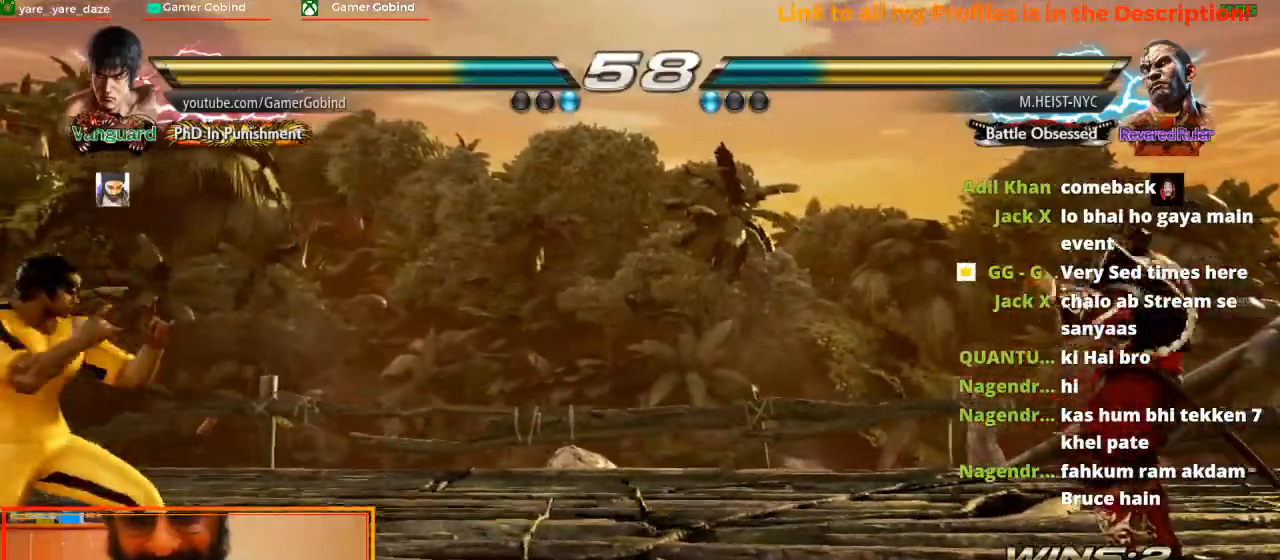
{"buttons": [], "left_stick": "center", "events": [[333, "left_stick", "left"], [467, "left_stick", "center"]]}
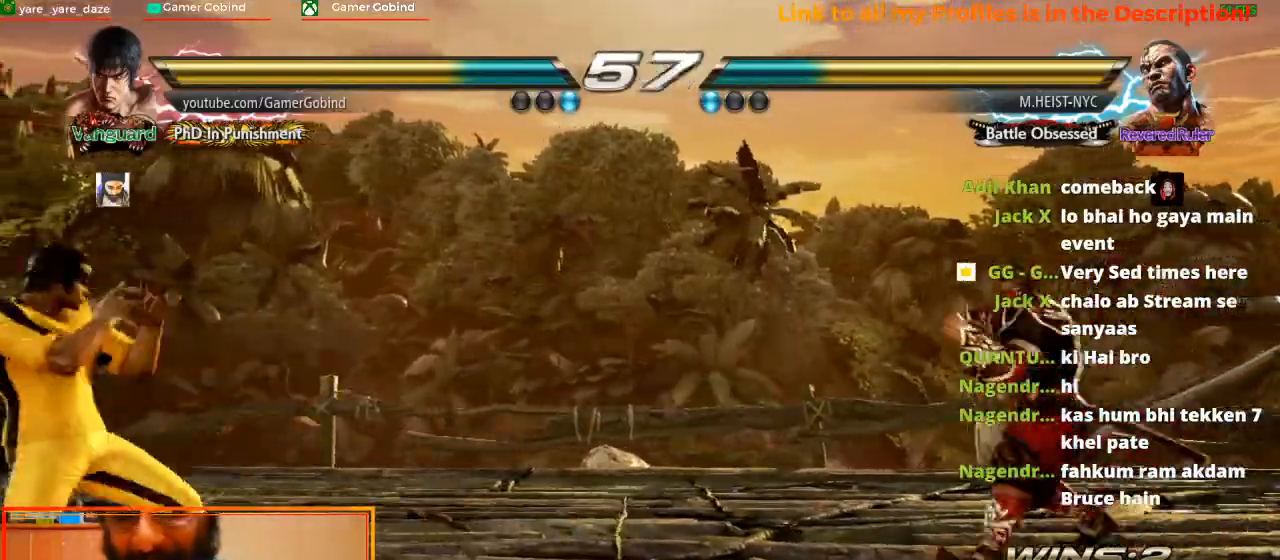
{"buttons": [], "left_stick": "center", "events": [[67, "left_stick", "down"], [167, "left_stick", "center"], [233, "left_stick", "left"], [300, "left_stick", "center"], [367, "left_stick", "left"], [500, "left_stick", "center"]]}
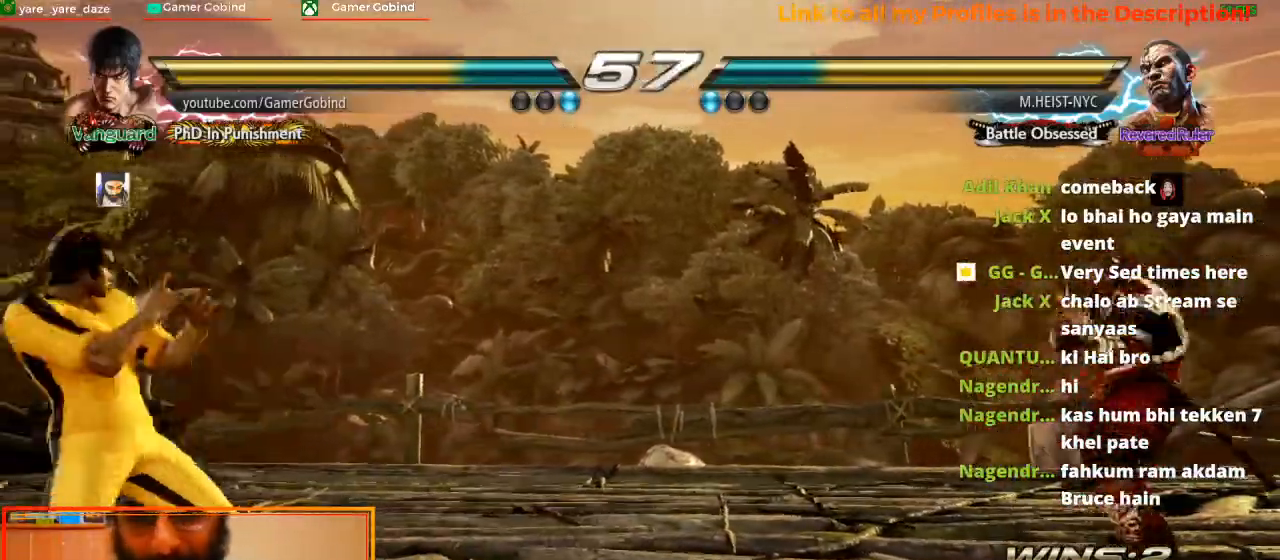
{"buttons": [], "left_stick": "left", "events": [[167, "left_stick", "right"], [233, "left_stick", "center"], [500, "left_stick", "left"]]}
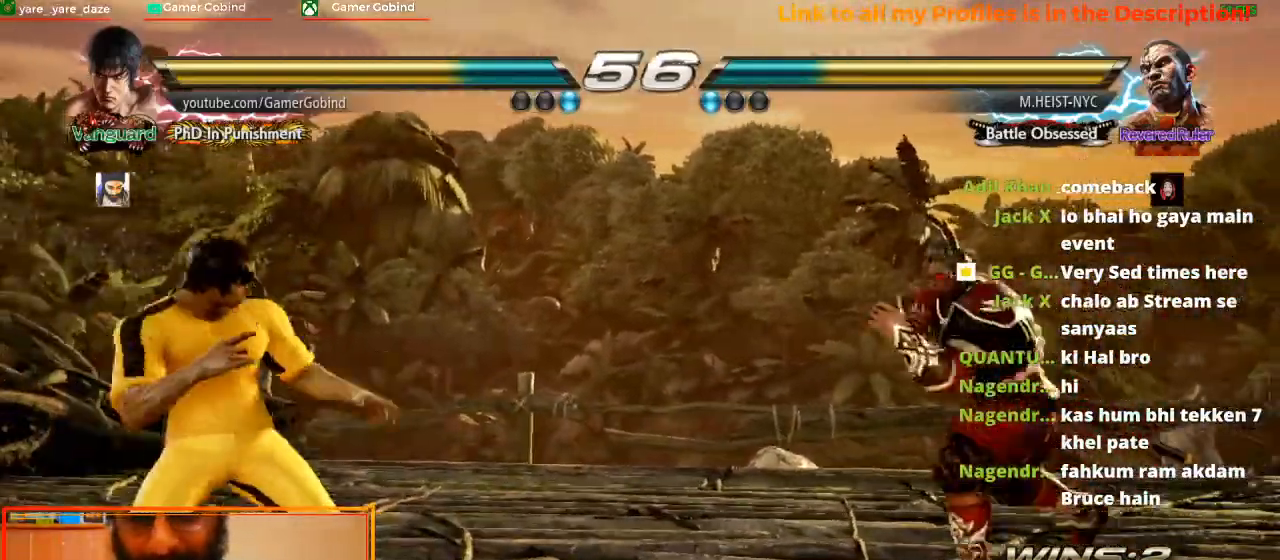
{"buttons": [], "left_stick": "center", "events": [[100, "left_stick", "center"], [167, "left_stick", "left"], [300, "left_stick", "center"], [400, "left_stick", "down"], [467, "left_stick", "center"]]}
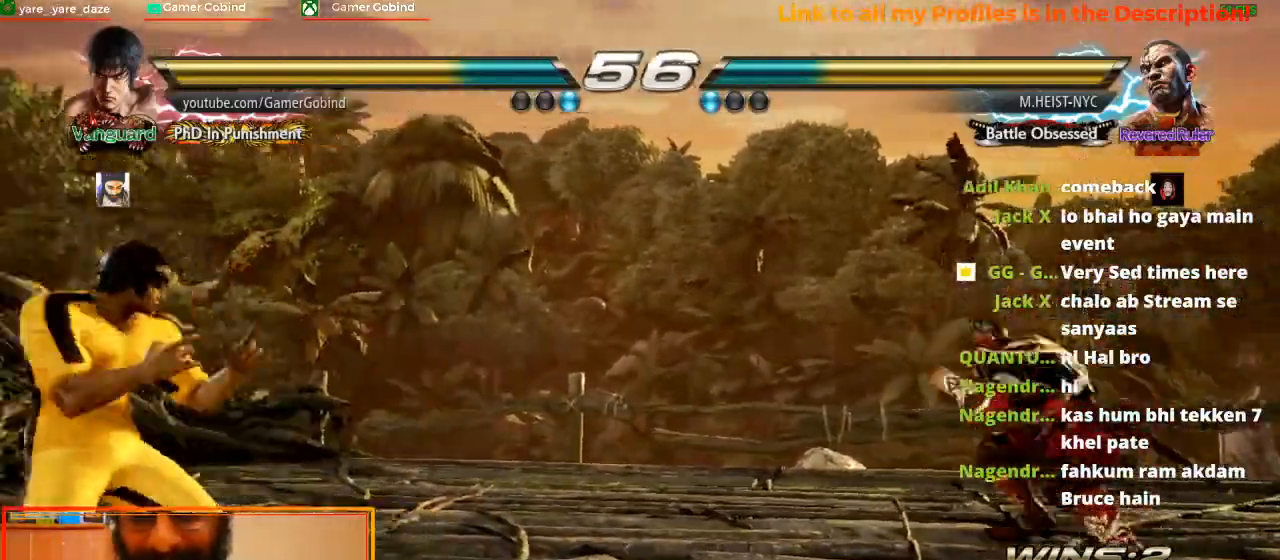
{"buttons": [], "left_stick": "right", "events": [[67, "left_stick", "left"], [133, "left_stick", "center"], [200, "left_stick", "left"], [300, "left_stick", "center"], [433, "left_stick", "right"]]}
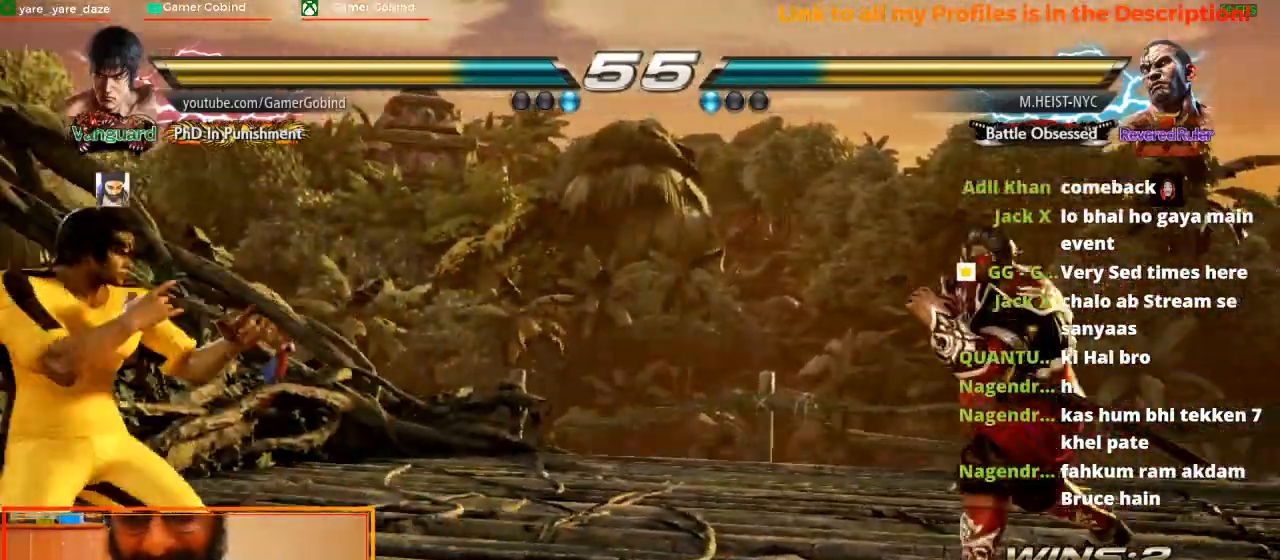
{"buttons": ["CROSS"], "left_stick": "center", "events": [[233, "CIRCLE", "down"], [267, "left_stick", "center"], [300, "CIRCLE", "up"], [367, "CROSS", "down"]]}
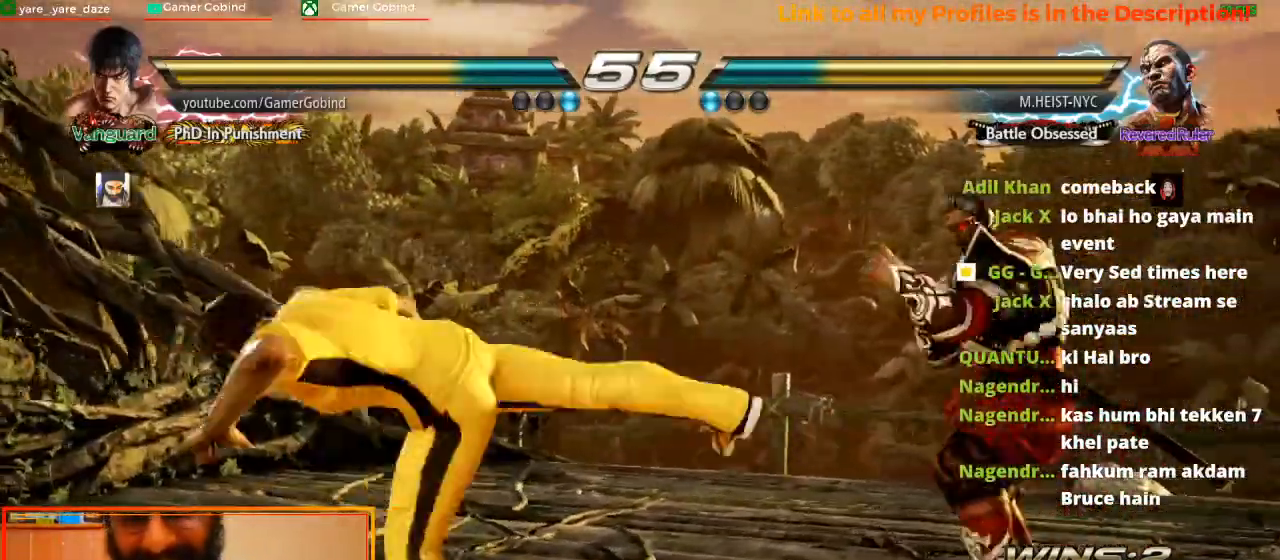
{"buttons": [], "left_stick": "center", "events": [[33, "CROSS", "up"], [100, "CROSS", "down"], [200, "CROSS", "up"], [233, "CROSS", "down"], [333, "CROSS", "up"], [400, "CROSS", "down"], [500, "CROSS", "up"]]}
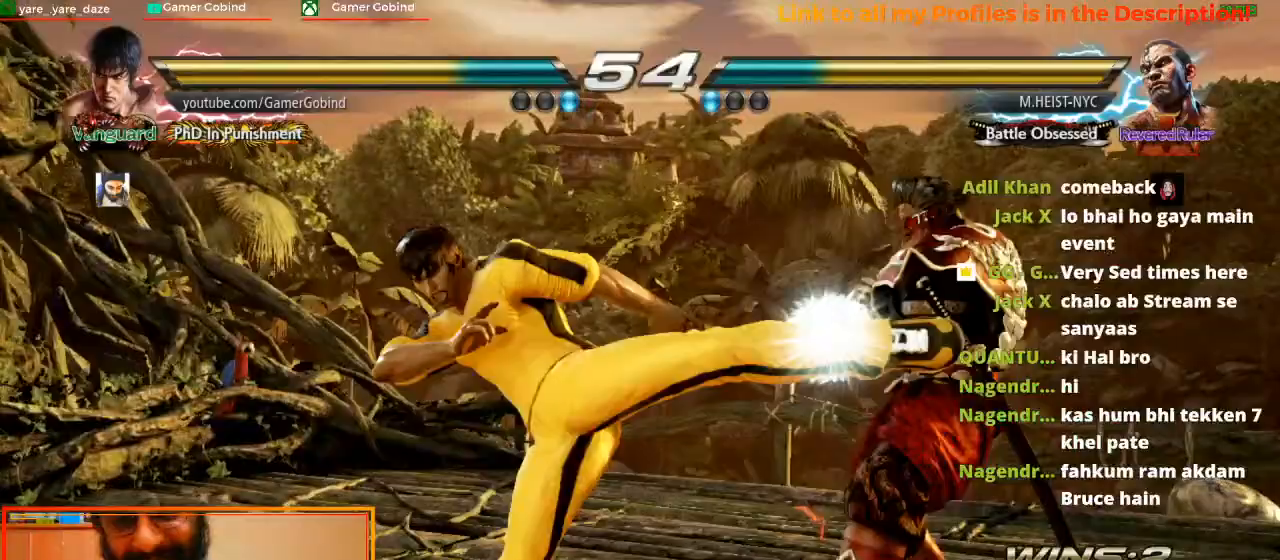
{"buttons": [], "left_stick": "left", "events": [[300, "left_stick", "left"], [400, "left_stick", "center"], [467, "left_stick", "left"]]}
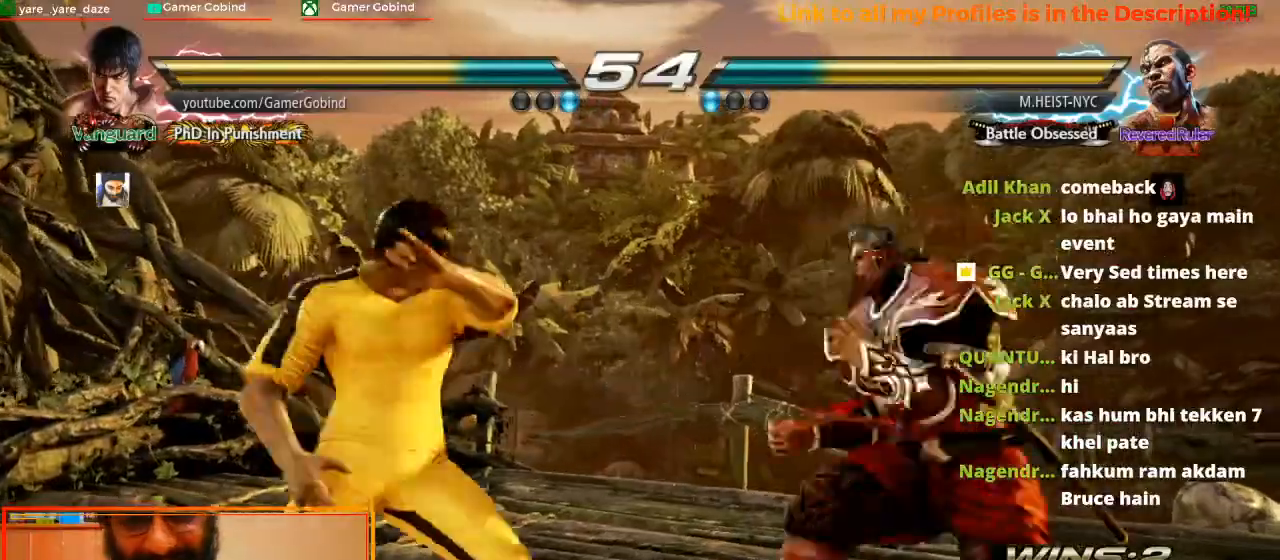
{"buttons": [], "left_stick": "center", "events": [[433, "left_stick", "center"]]}
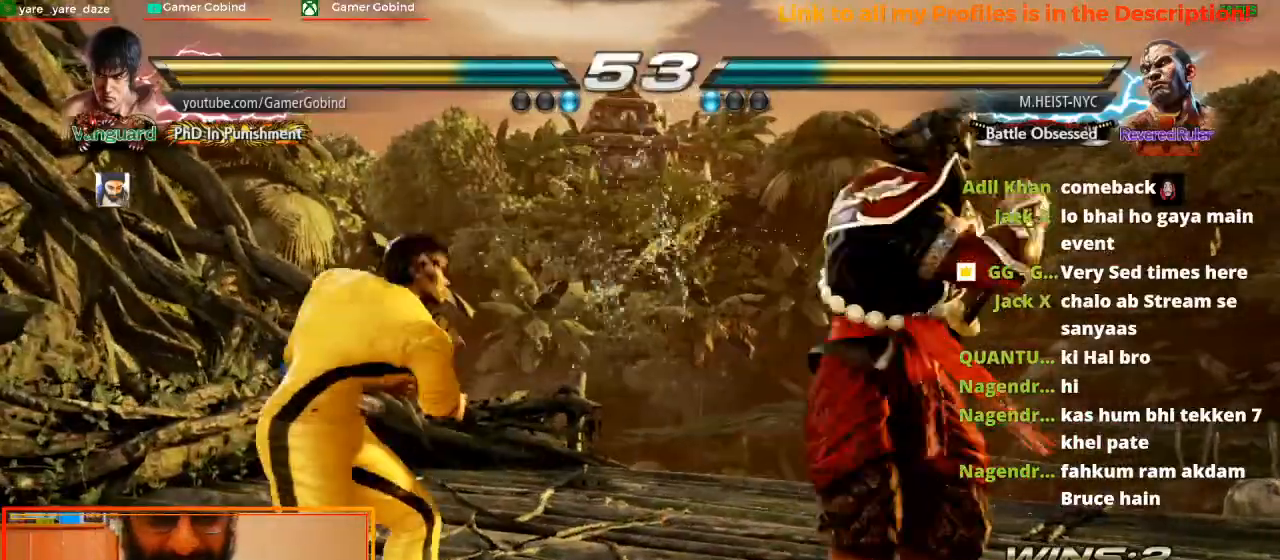
{"buttons": [], "left_stick": "right", "events": [[33, "SQUARE", "down"], [300, "SQUARE", "up"], [433, "left_stick", "right"]]}
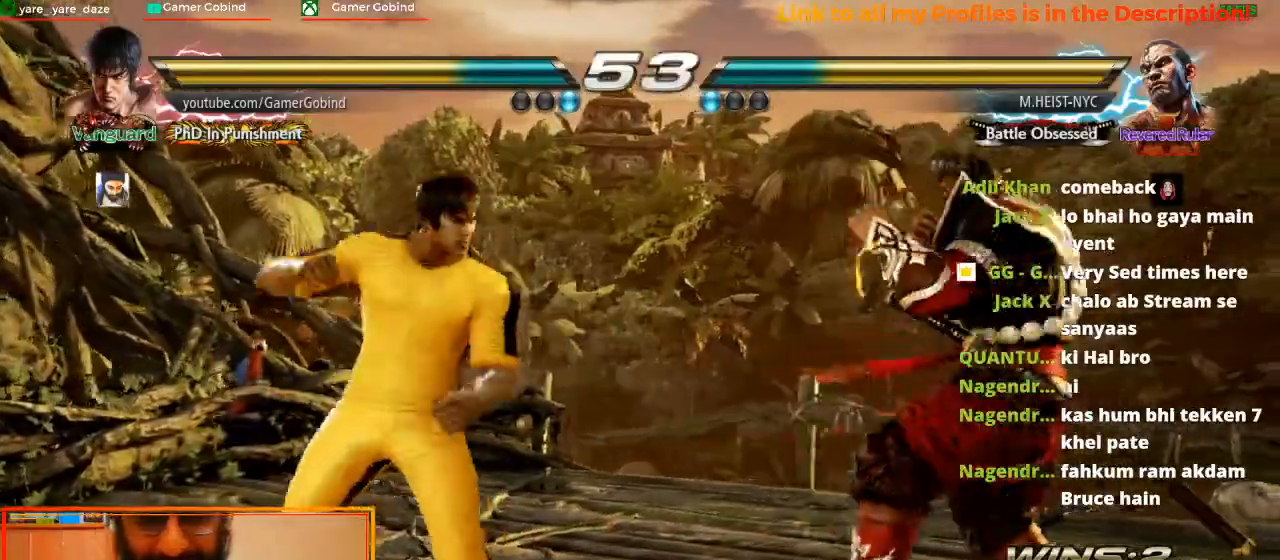
{"buttons": [], "left_stick": "center", "events": [[233, "left_stick", "center"]]}
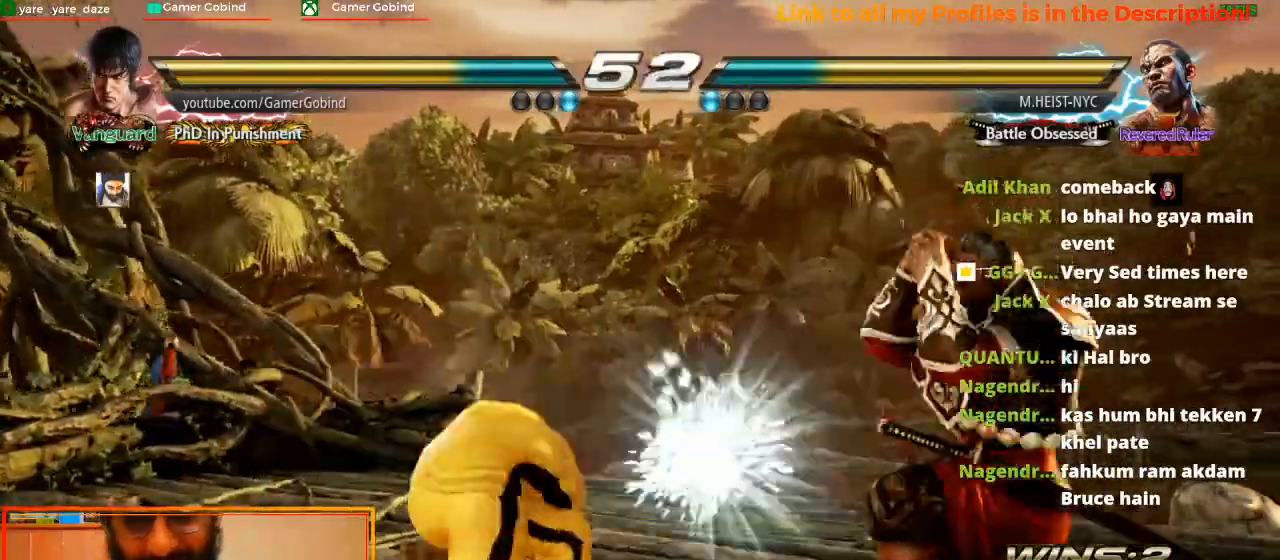
{"buttons": ["SQUARE"], "left_stick": "center", "events": [[333, "SQUARE", "down"]]}
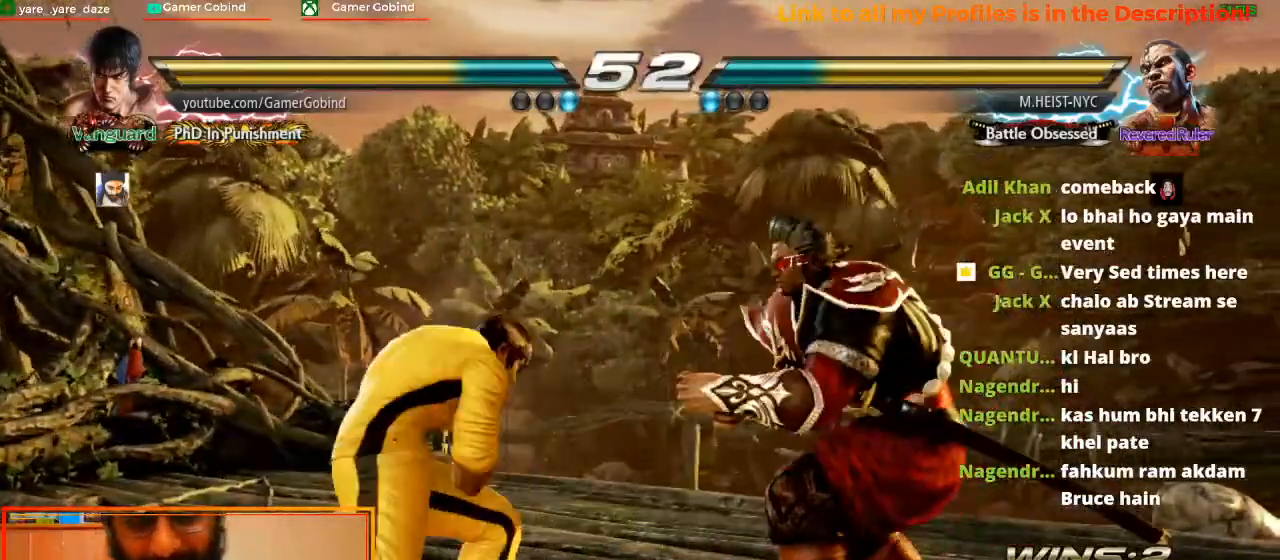
{"buttons": [], "left_stick": "down-left", "events": [[133, "SQUARE", "up"], [500, "left_stick", "down-left"]]}
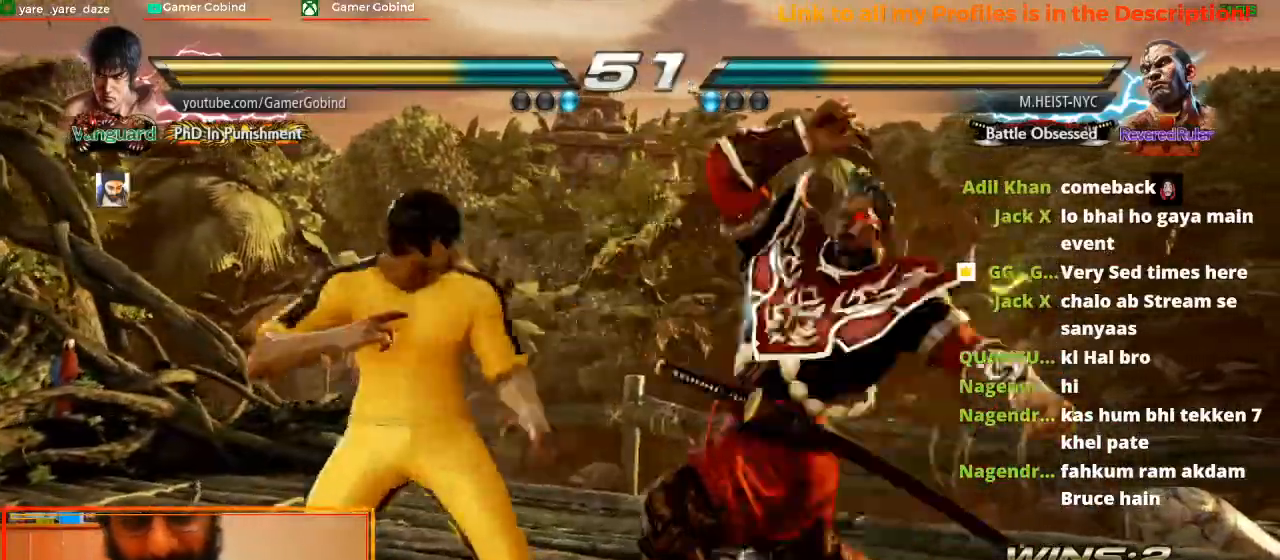
{"buttons": [], "left_stick": "center", "events": [[100, "CROSS", "down"], [167, "CROSS", "up"], [433, "left_stick", "center"]]}
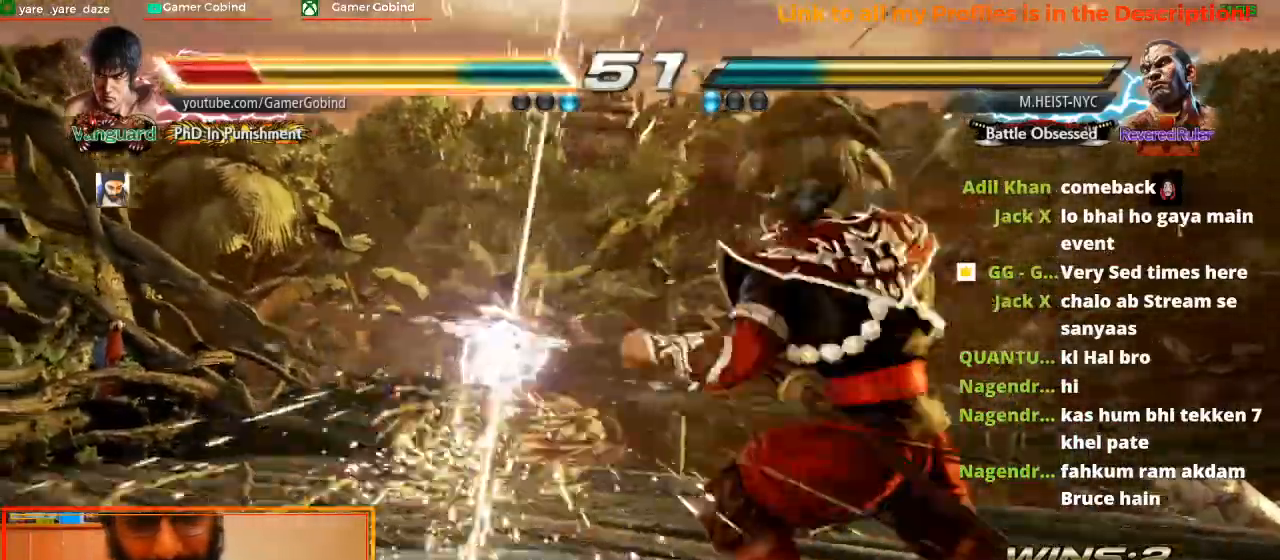
{"buttons": [], "left_stick": "left", "events": [[367, "left_stick", "left"]]}
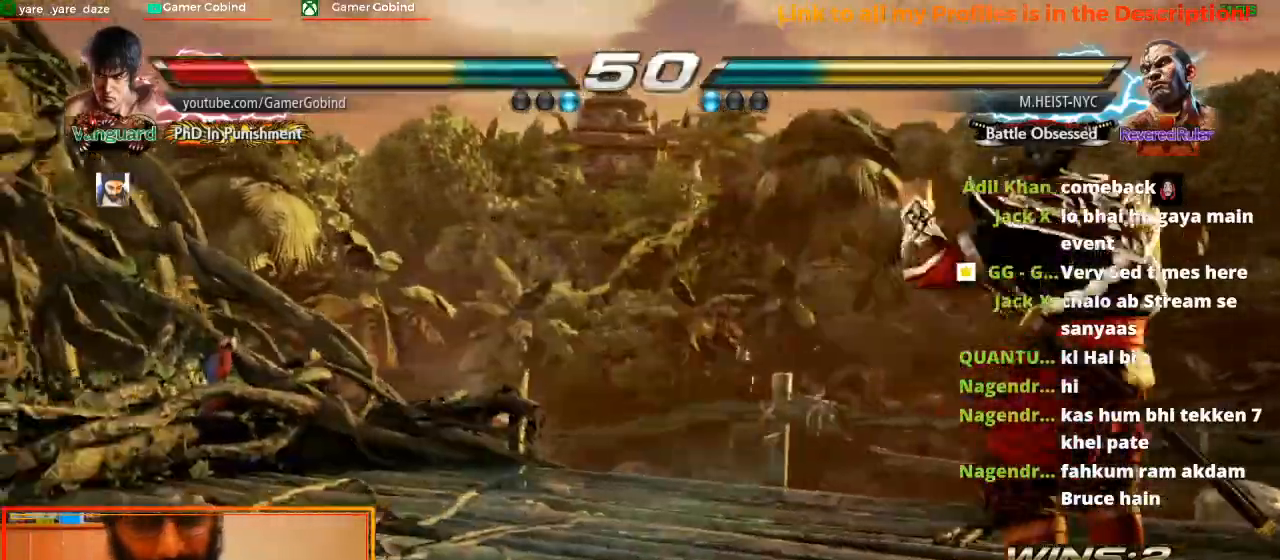
{"buttons": [], "left_stick": "left", "events": [[367, "left_stick", "center"], [467, "left_stick", "left"]]}
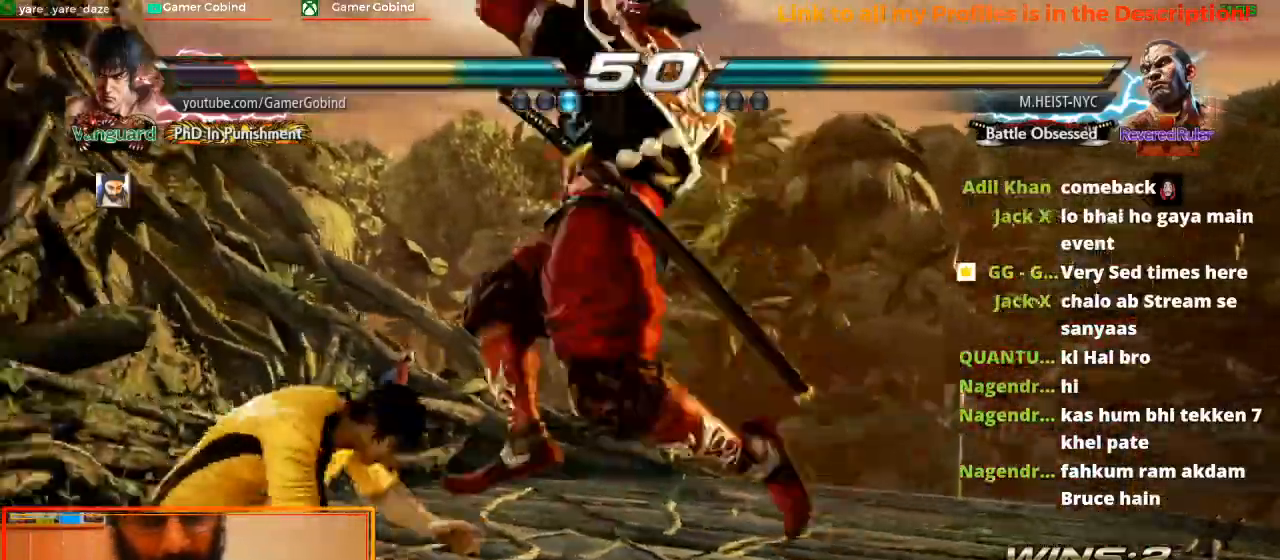
{"buttons": [], "left_stick": "center", "events": [[433, "left_stick", "center"]]}
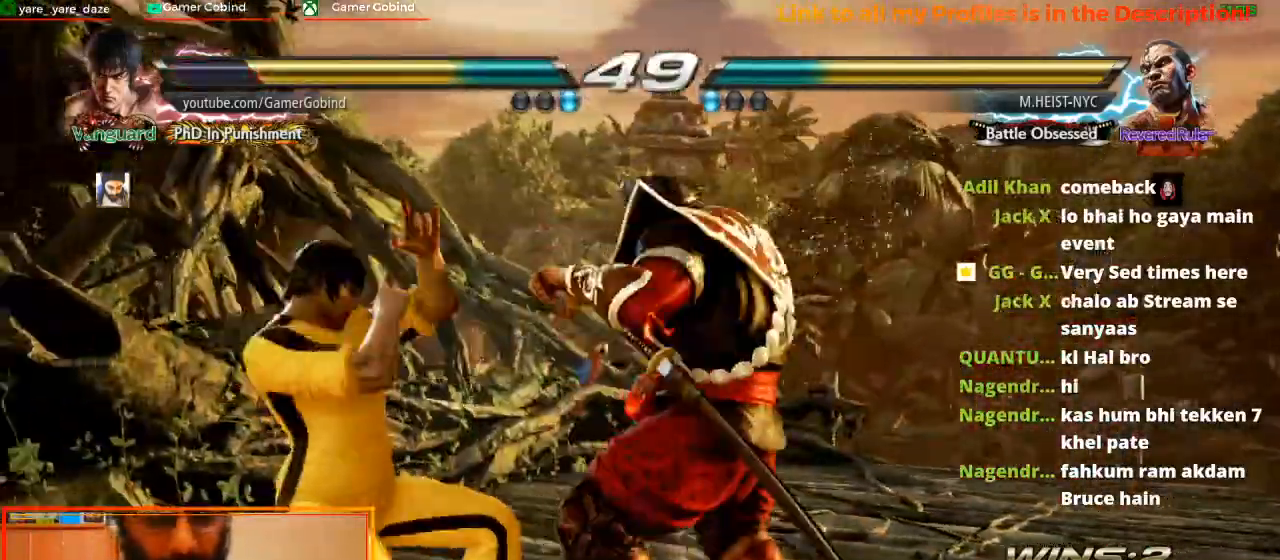
{"buttons": [], "left_stick": "left", "events": [[133, "left_stick", "left"], [233, "left_stick", "center"], [300, "left_stick", "left"]]}